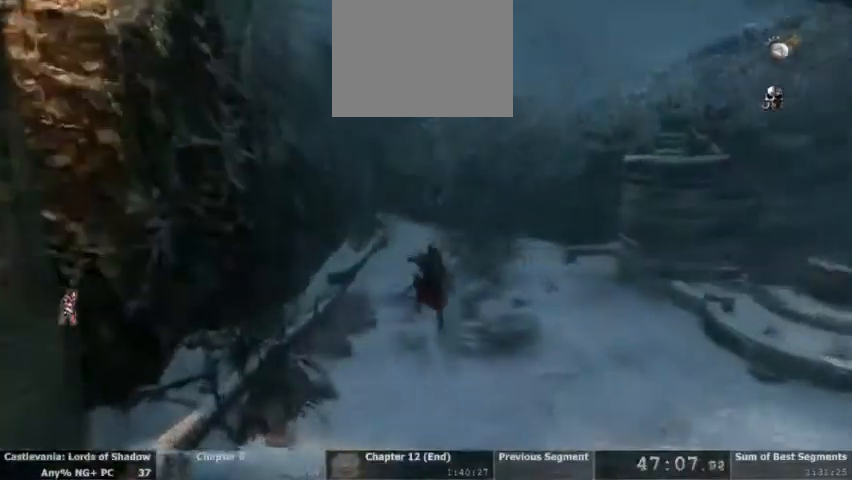
Gameplay with a controller (PlayStation layout); each line is a JSON object with the inputs held at the frame after it (dt_ms = milliseconds from this image to that frame). "events" lists button and stick changes between this image and that frame as [ms after this image, input, new state], when the widget could be followed in between. Not read: DPAD_UP HOME L1 L3 R1 R3 SELECT START.
{"dt_ms": 500, "buttons": ["CROSS"]}
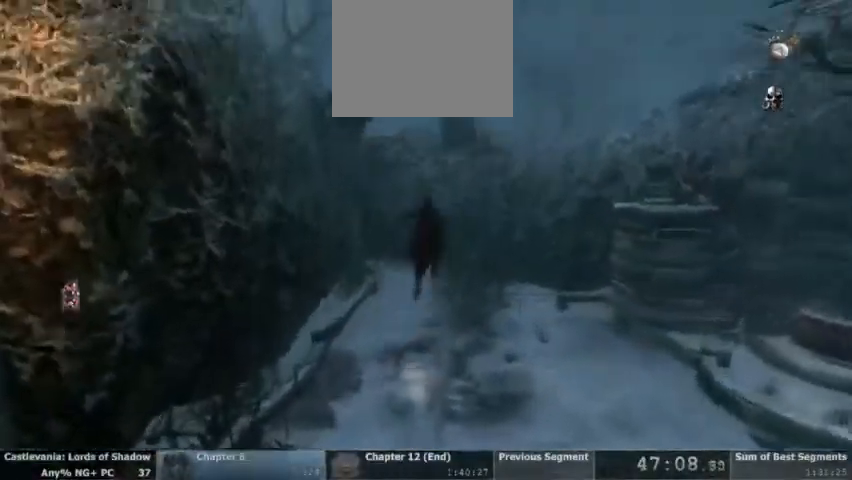
{"dt_ms": 500, "buttons": [], "events": [[100, "CROSS", "up"]]}
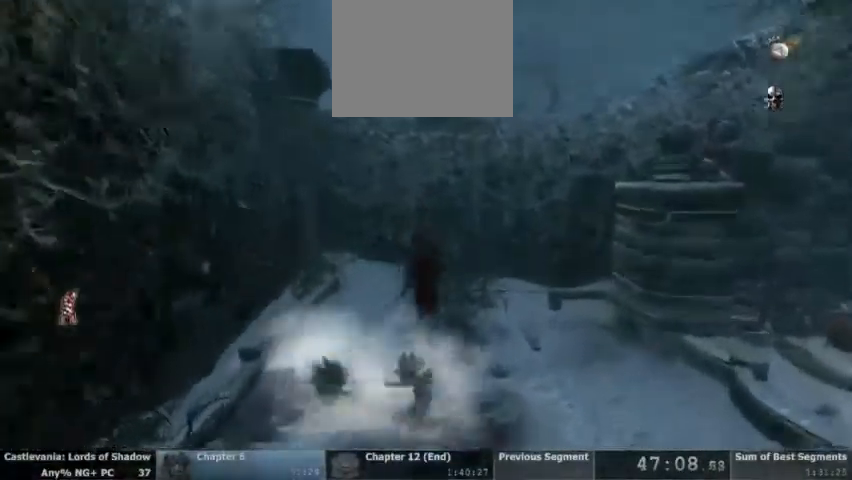
{"dt_ms": 500, "buttons": ["CROSS"], "events": [[200, "CROSS", "down"], [400, "CROSS", "up"], [500, "CROSS", "down"]]}
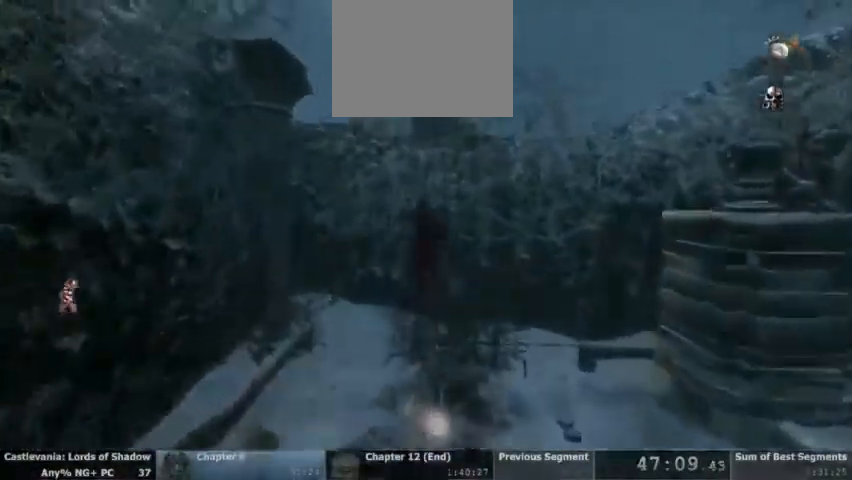
{"dt_ms": 500, "buttons": ["CROSS"]}
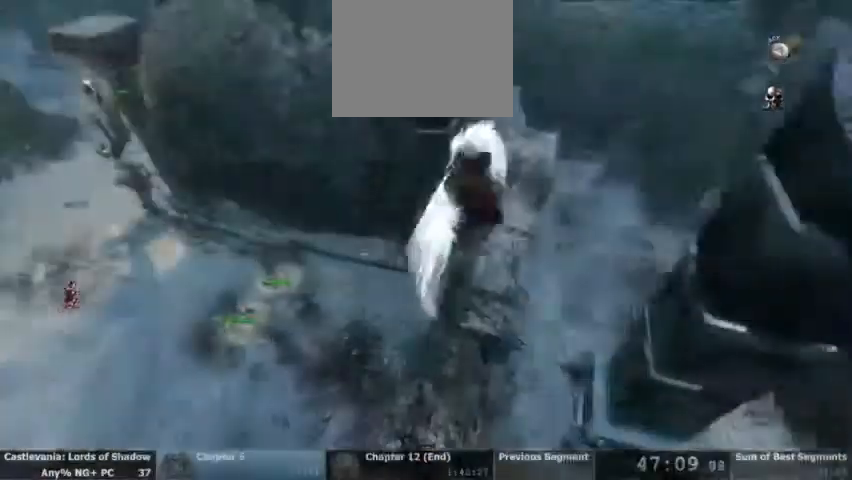
{"dt_ms": 1000, "buttons": []}
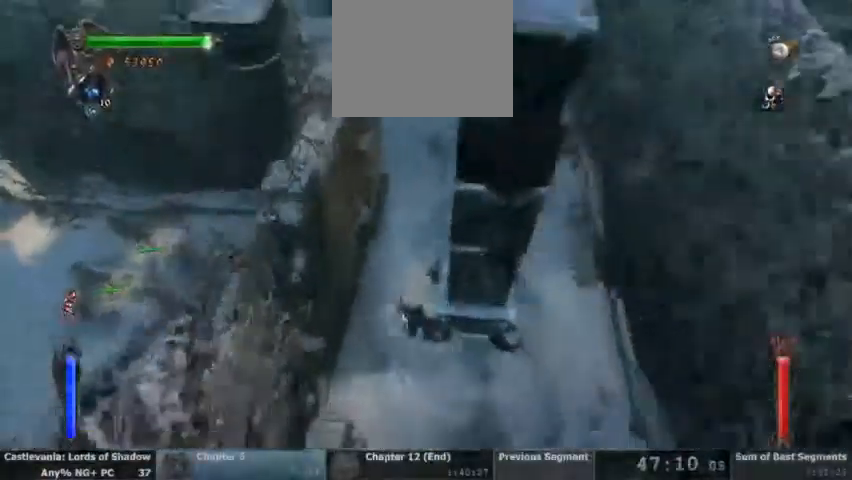
{"dt_ms": 500, "buttons": []}
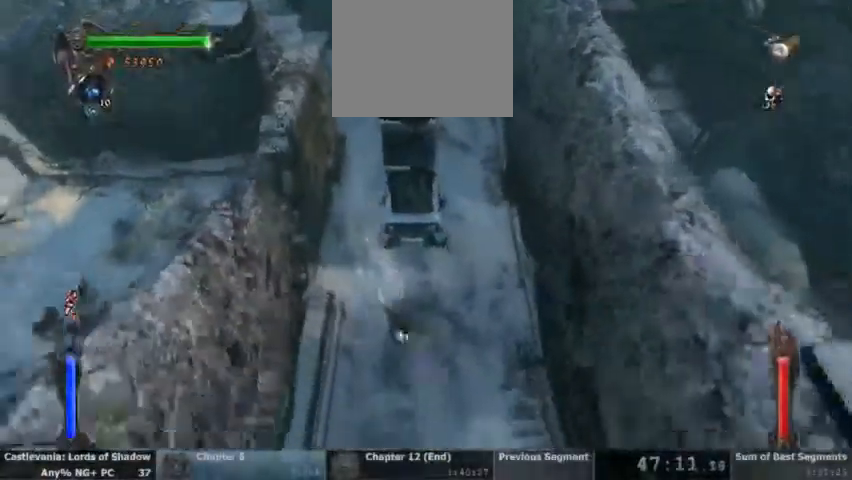
{"dt_ms": 500, "buttons": [], "events": []}
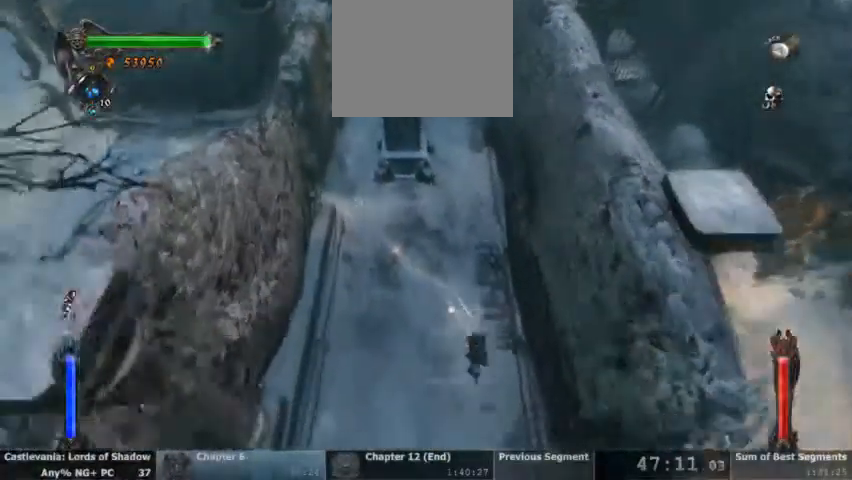
{"dt_ms": 500, "buttons": [], "events": []}
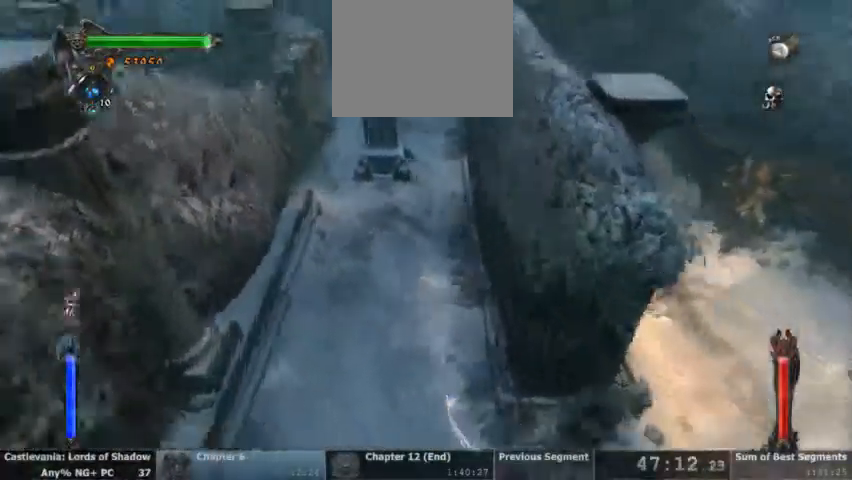
{"dt_ms": 500, "buttons": [], "events": []}
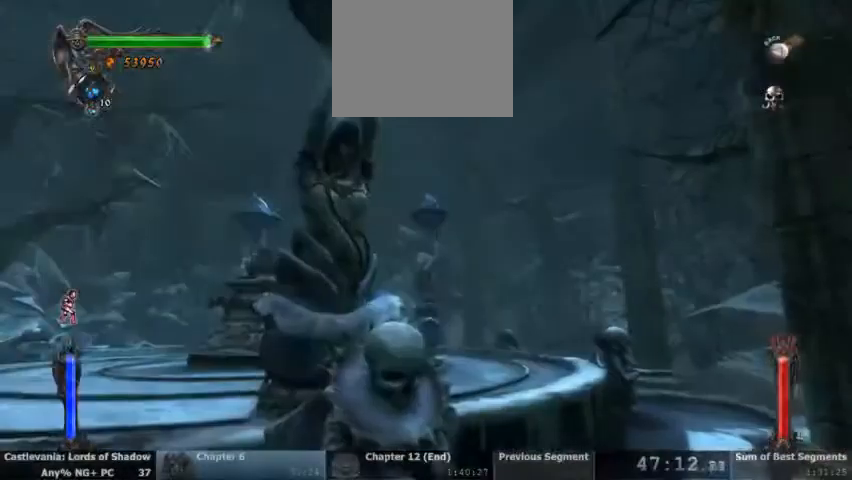
{"dt_ms": 500, "buttons": [], "events": []}
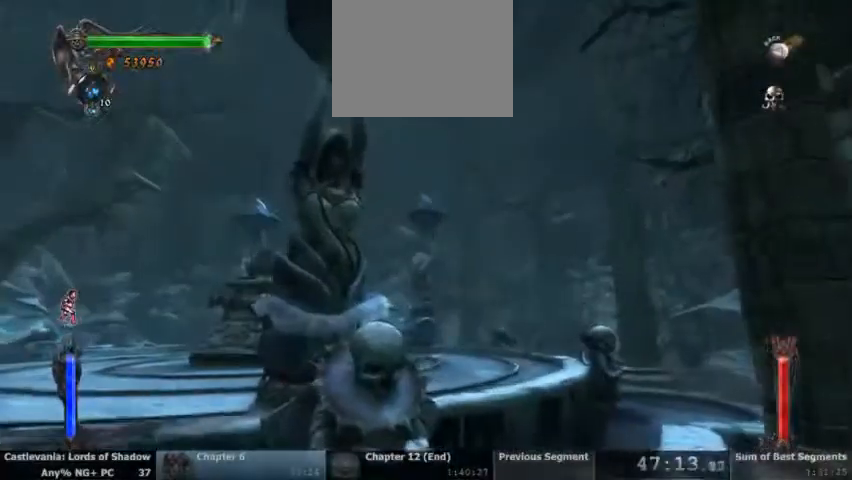
{"dt_ms": 1000, "buttons": []}
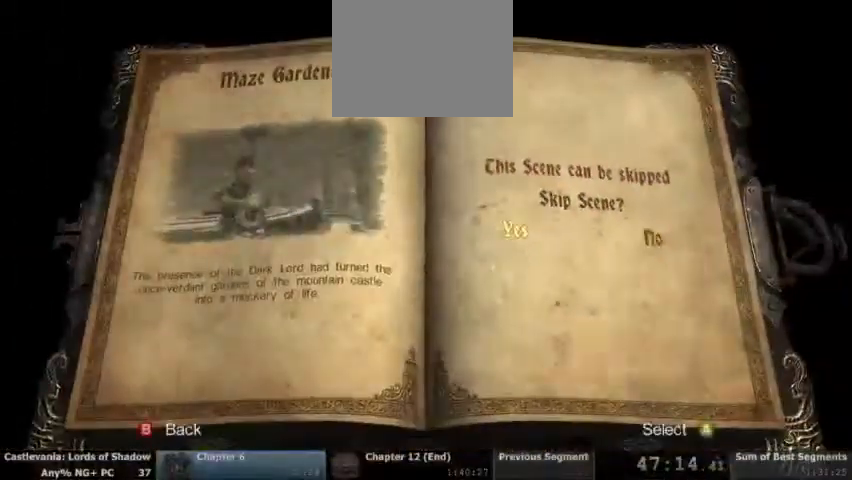
{"dt_ms": 1000, "buttons": []}
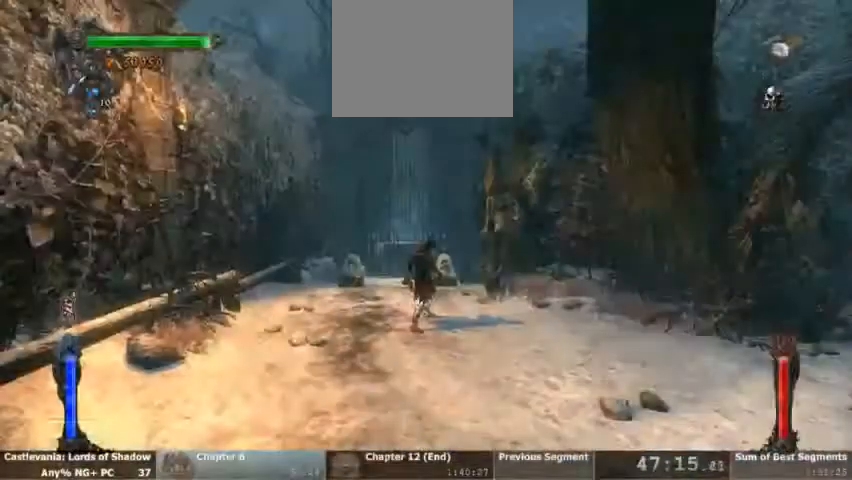
{"dt_ms": 500, "buttons": [], "events": []}
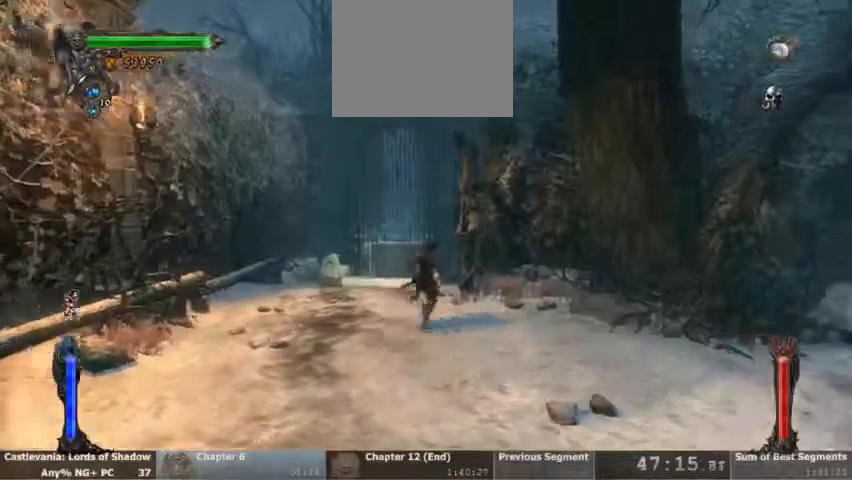
{"dt_ms": 1000, "buttons": ["CROSS"]}
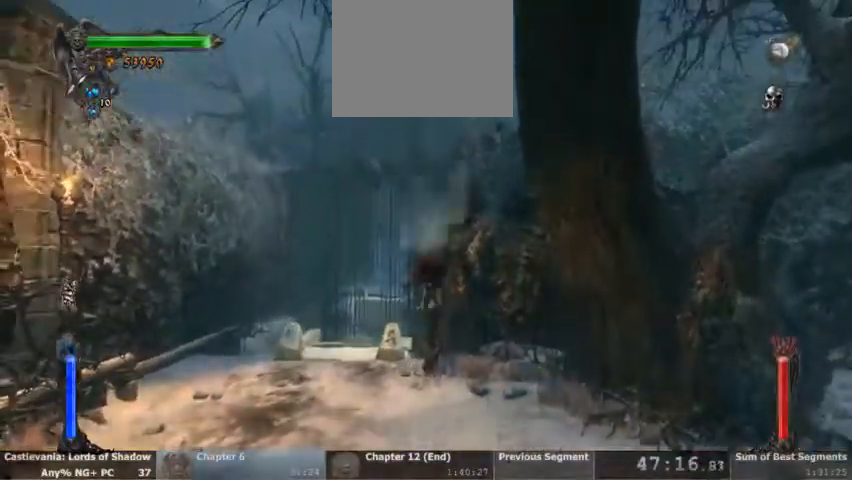
{"dt_ms": 1000, "buttons": ["SQUARE"]}
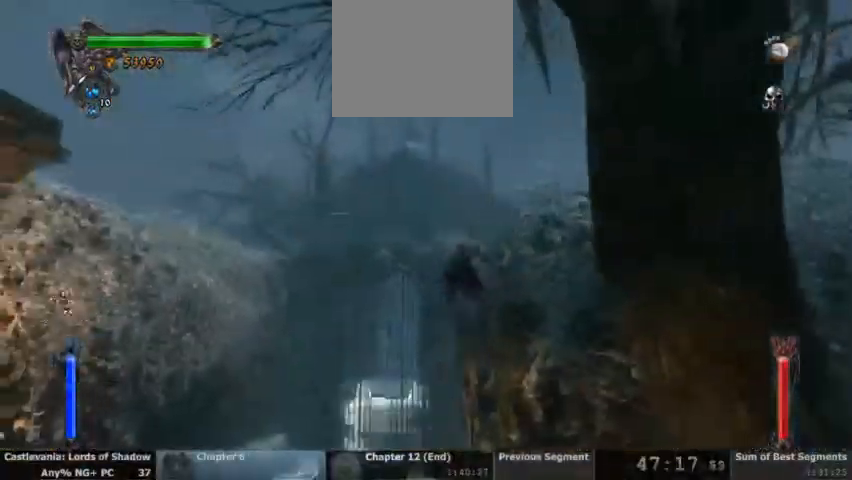
{"dt_ms": 500, "buttons": []}
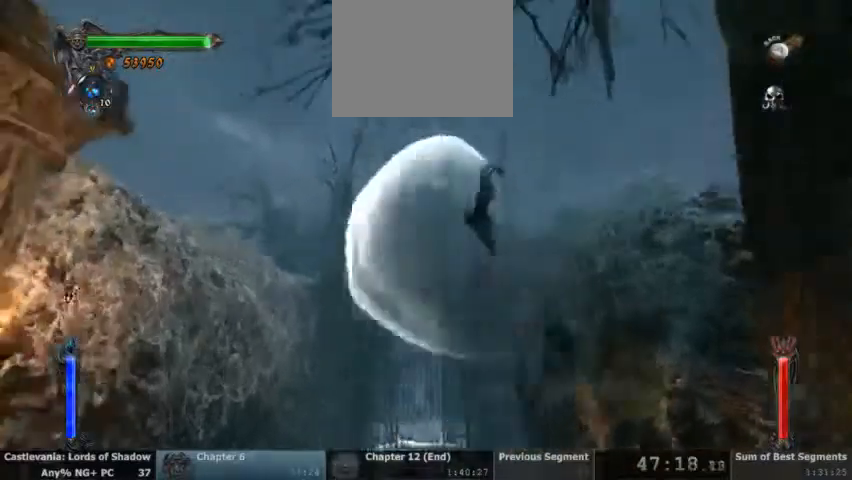
{"dt_ms": 500, "buttons": ["CIRCLE"], "events": [[200, "CIRCLE", "down"]]}
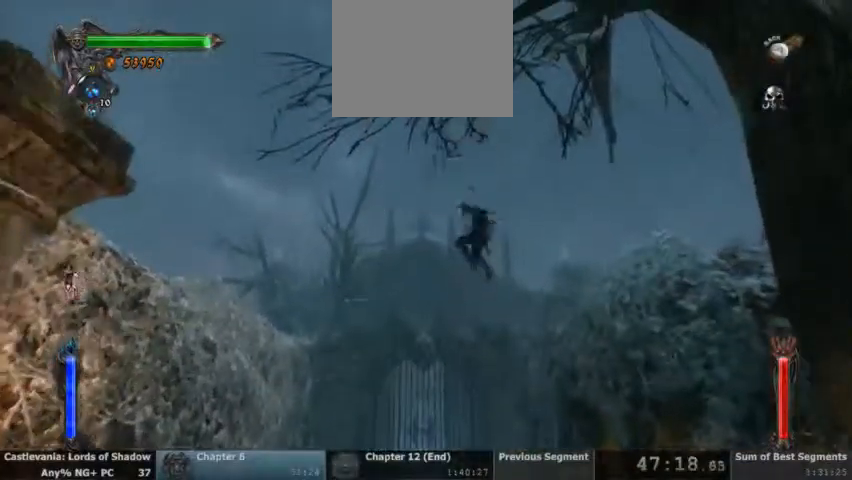
{"dt_ms": 500, "buttons": ["L2"], "events": [[200, "CIRCLE", "up"], [467, "L2", "down"]]}
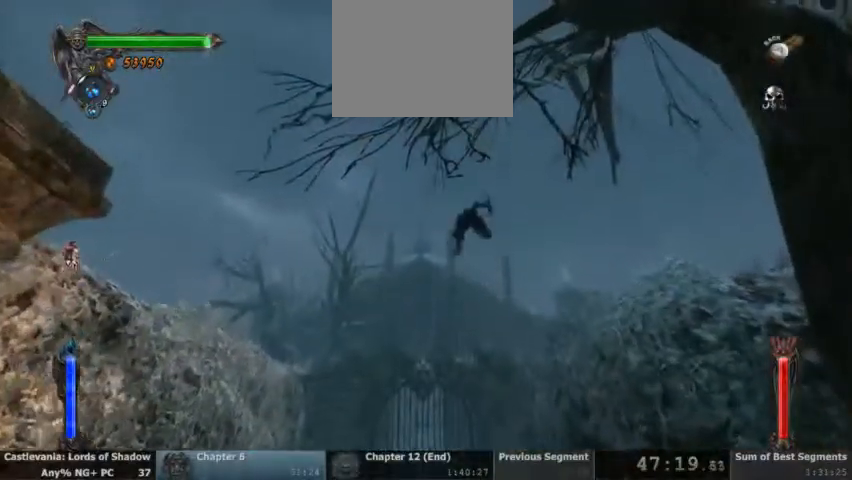
{"dt_ms": 500, "buttons": ["TRIANGLE", "L2"], "events": [[33, "TRIANGLE", "down"]]}
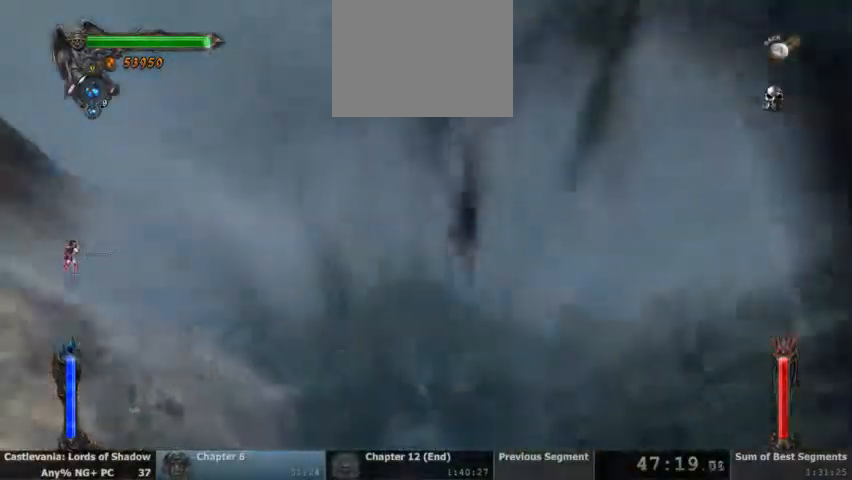
{"dt_ms": 1000, "buttons": ["CIRCLE"]}
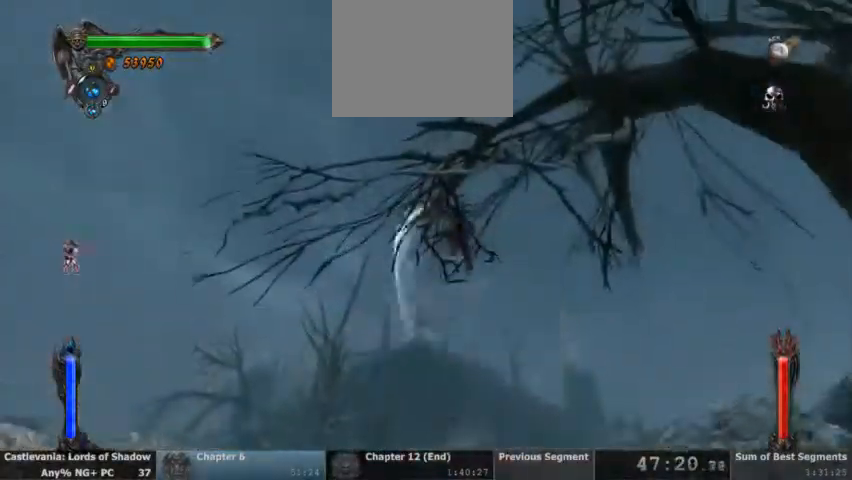
{"dt_ms": 500, "buttons": []}
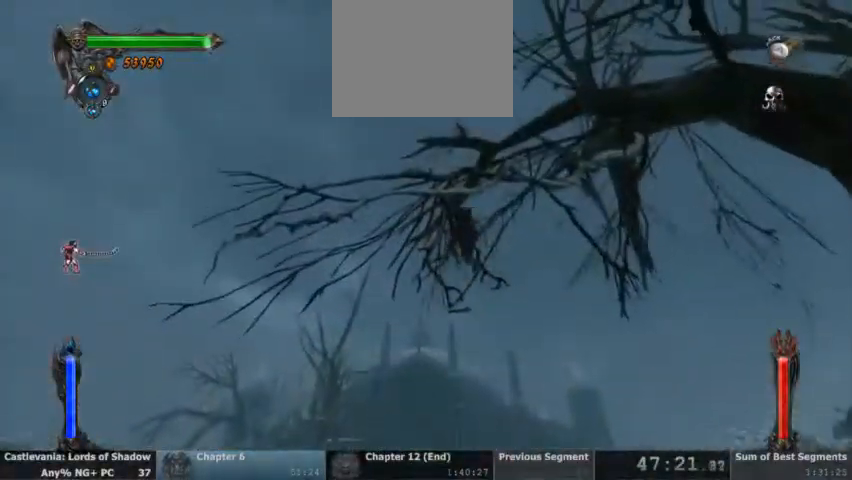
{"dt_ms": 500, "buttons": []}
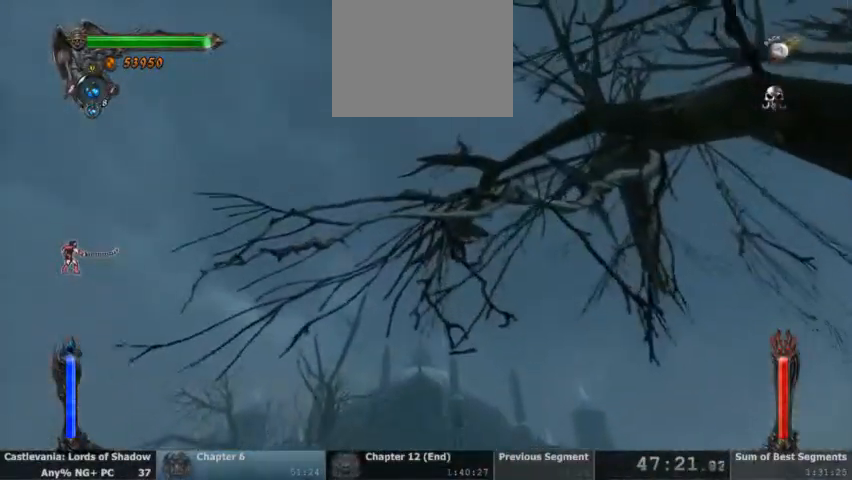
{"dt_ms": 500, "buttons": ["CIRCLE"], "events": [[200, "TRIANGLE", "down"], [333, "TRIANGLE", "up"], [433, "CIRCLE", "down"]]}
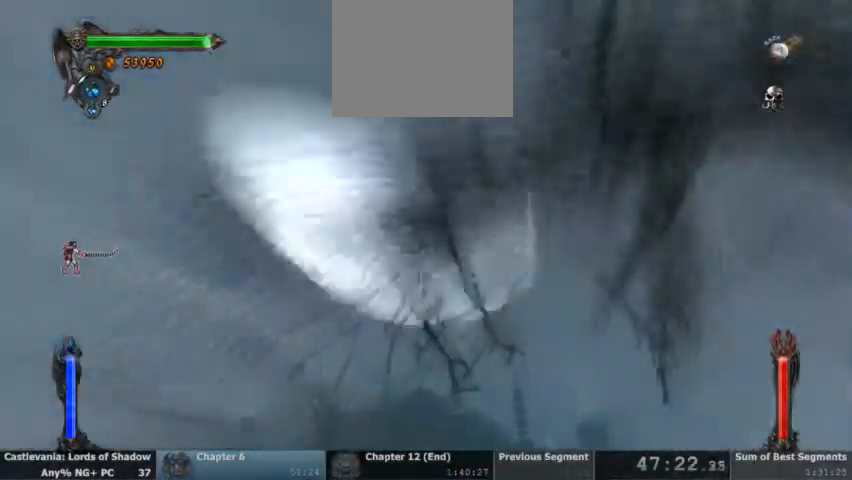
{"dt_ms": 500, "buttons": []}